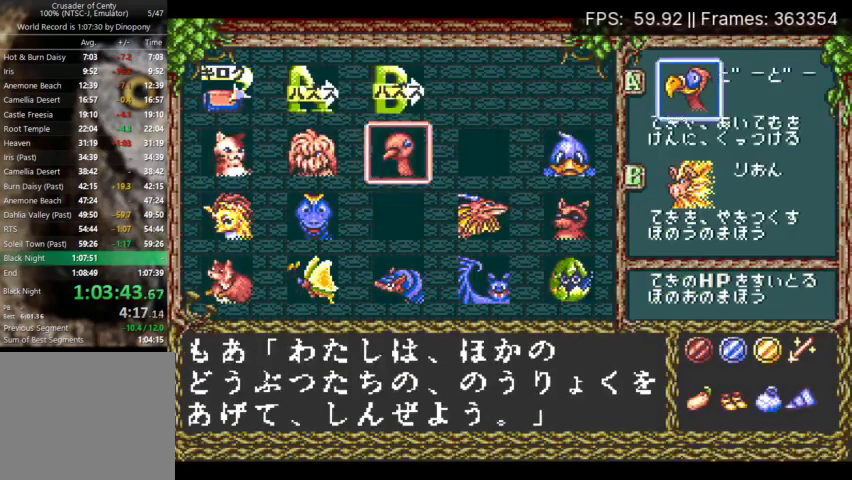
Gameplay with a controller (Xbox layout); each line is a JSON object with the inputs held at the frame after it. "events" lists button and stick changes between this image and that frame as [ms after this image, input, new state], when the widget could be followed in between. Not read: L3 R3 left_stick right_stick.
{"buttons": [], "events": [[33, "X", "down"], [133, "X", "up"], [200, "DPAD_DOWN", "down"], [267, "DPAD_DOWN", "up"]]}
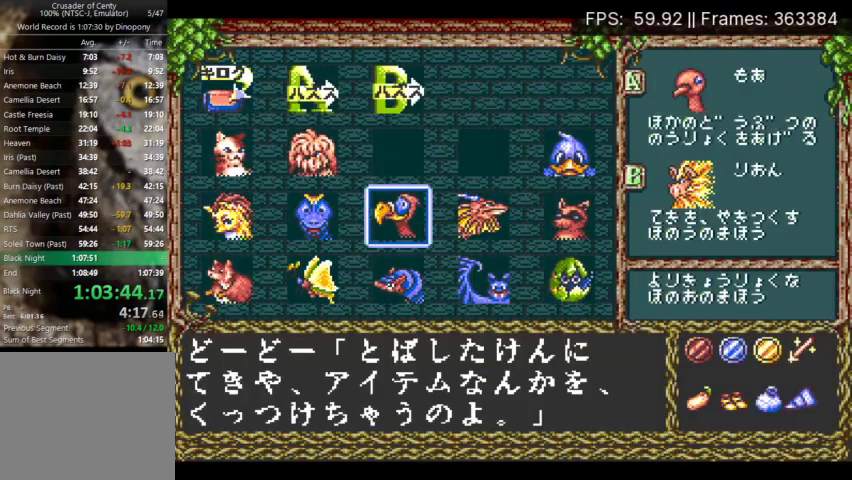
{"buttons": [], "events": [[33, "DPAD_DOWN", "down"], [100, "DPAD_DOWN", "up"], [233, "DPAD_UP", "down"], [300, "DPAD_UP", "up"], [400, "X", "down"], [500, "X", "up"]]}
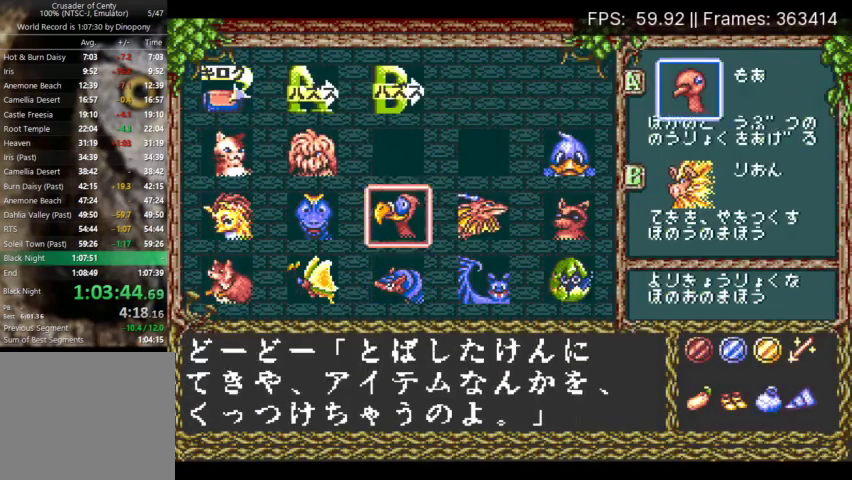
{"buttons": ["DPAD_DOWN", "DPAD_RIGHT"], "events": [[167, "X", "down"], [267, "X", "up"], [300, "START", "down"], [433, "DPAD_DOWN", "down"], [433, "DPAD_RIGHT", "down"], [433, "START", "up"]]}
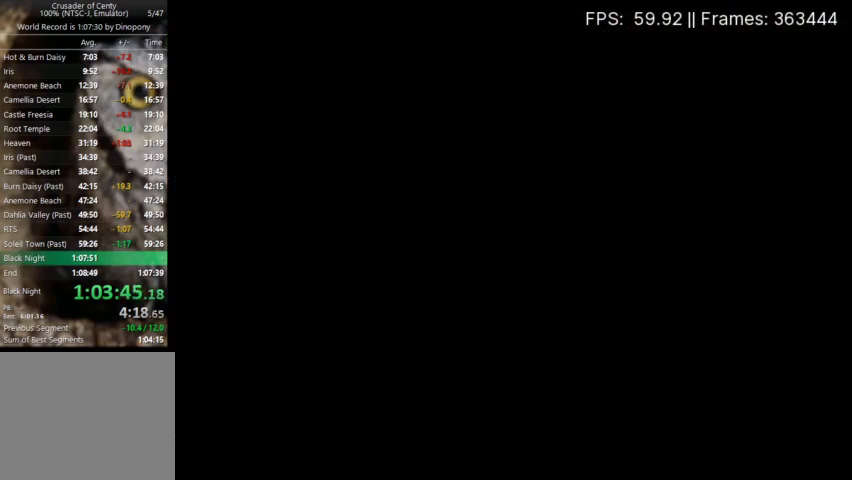
{"buttons": ["DPAD_DOWN", "DPAD_RIGHT"], "events": [[400, "A", "down"], [467, "A", "up"]]}
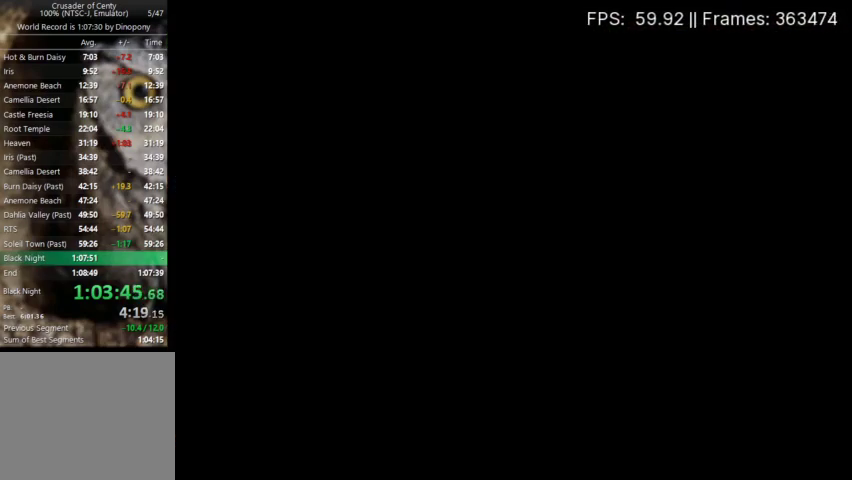
{"buttons": ["A", "DPAD_DOWN", "DPAD_RIGHT"], "events": [[33, "A", "down"], [100, "A", "up"], [200, "A", "down"], [267, "A", "up"], [333, "A", "down"], [400, "A", "up"], [467, "A", "down"]]}
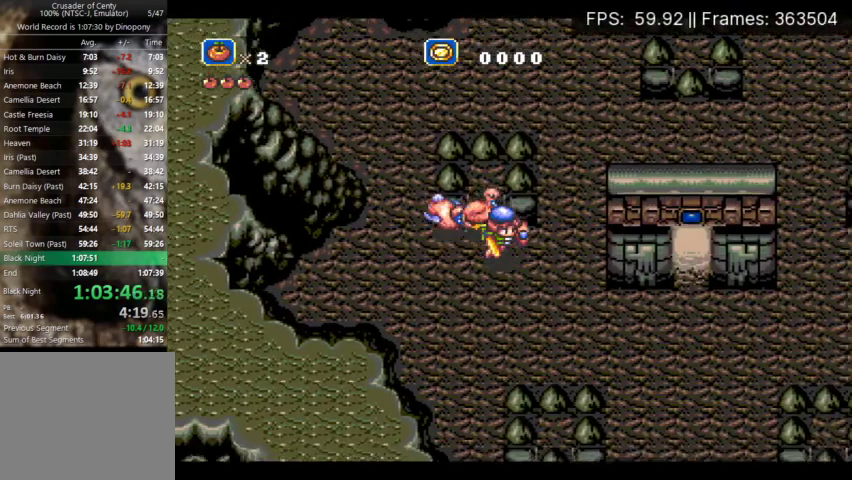
{"buttons": ["DPAD_RIGHT"], "events": [[33, "A", "up"], [367, "DPAD_DOWN", "up"]]}
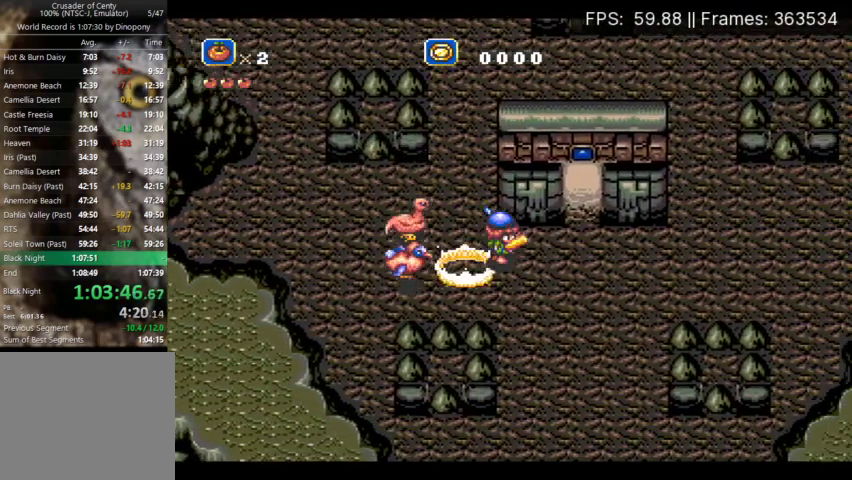
{"buttons": ["DPAD_UP"], "events": [[200, "DPAD_UP", "down"], [333, "DPAD_RIGHT", "up"]]}
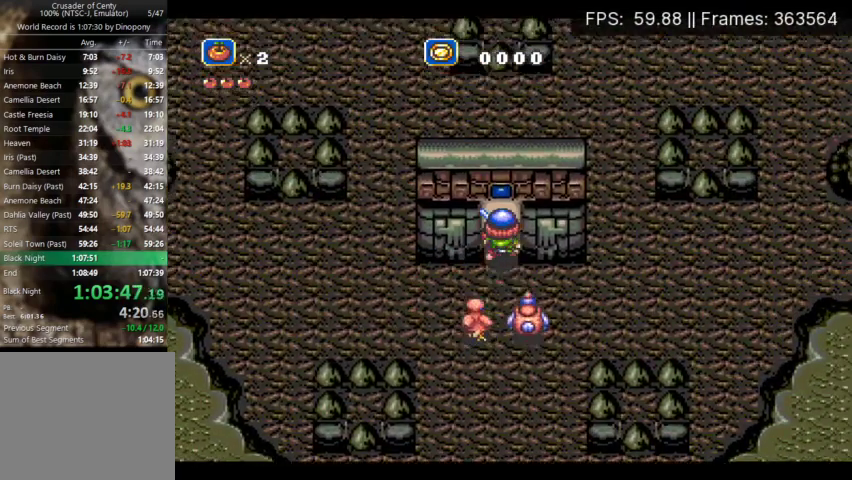
{"buttons": ["DPAD_UP"], "events": []}
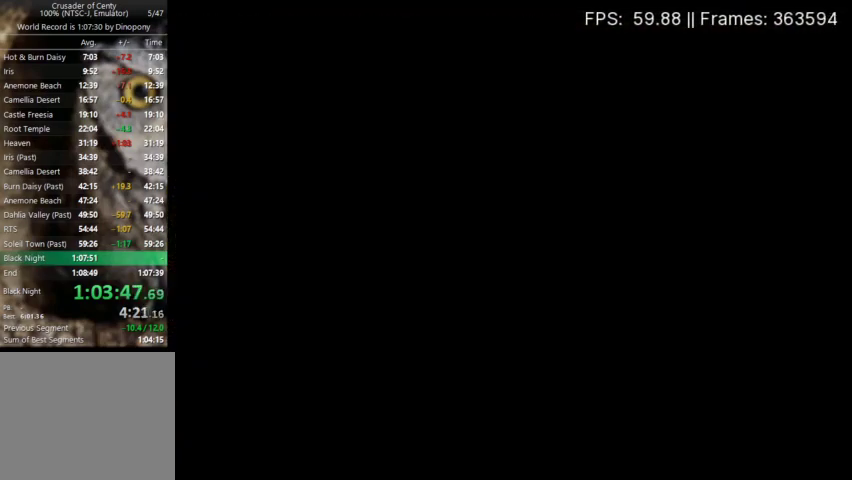
{"buttons": [], "events": [[67, "DPAD_UP", "up"]]}
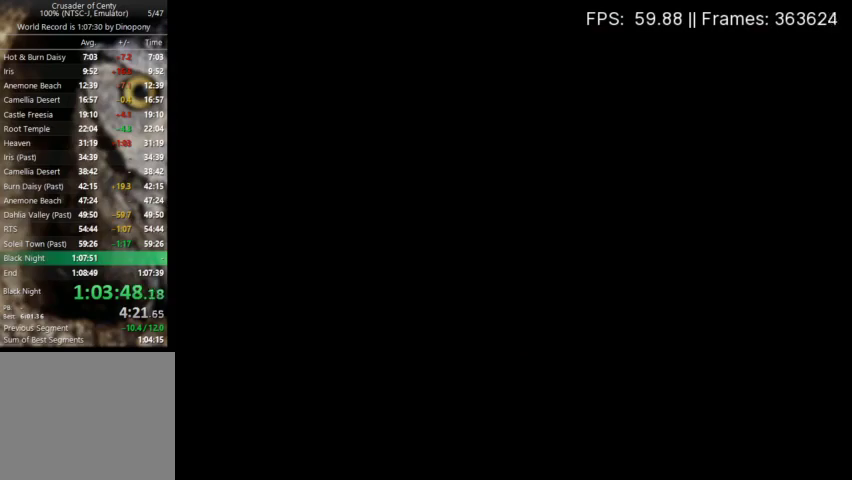
{"buttons": [], "events": []}
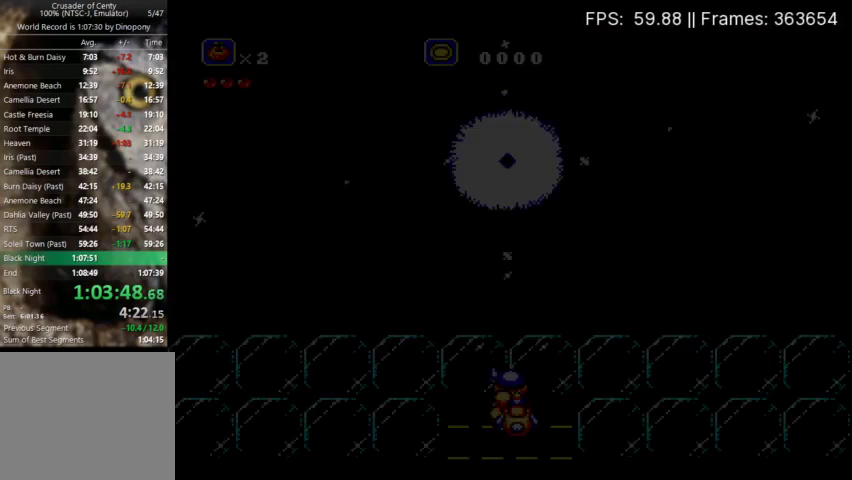
{"buttons": ["X", "DPAD_LEFT"], "events": [[133, "A", "down"], [133, "X", "down"], [300, "DPAD_LEFT", "down"], [500, "A", "up"]]}
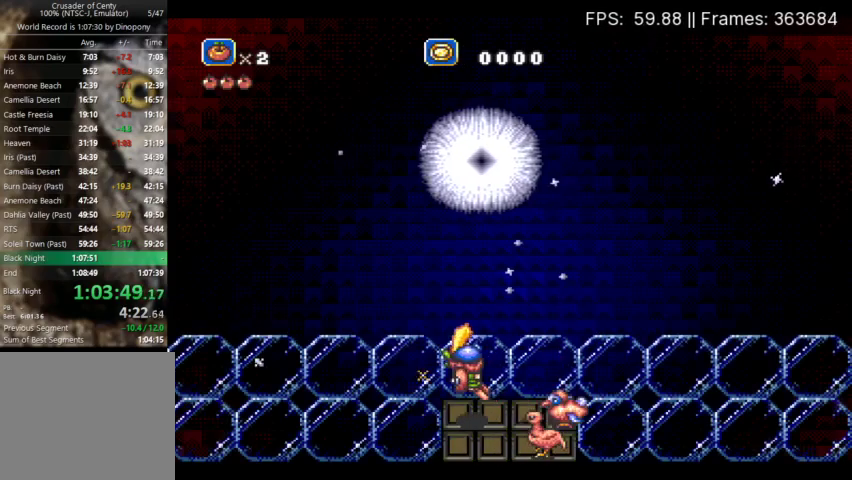
{"buttons": ["X", "DPAD_UP"], "events": [[167, "DPAD_UP", "down"], [233, "DPAD_LEFT", "up"]]}
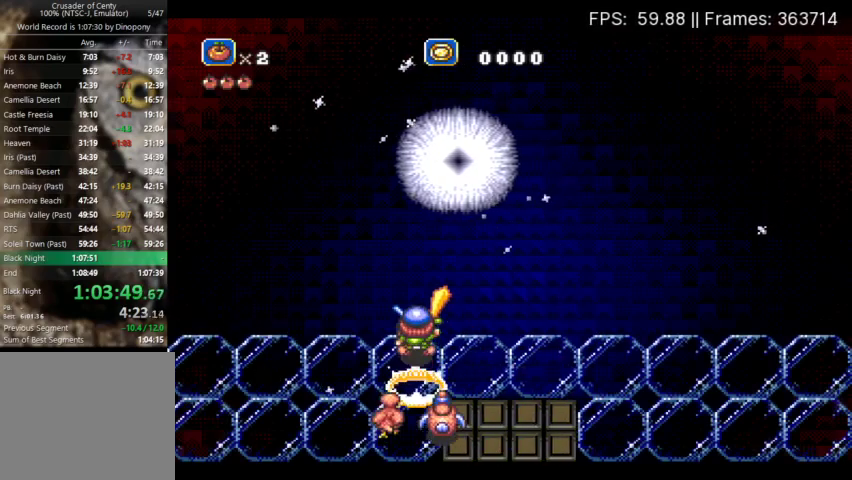
{"buttons": ["X"], "events": [[267, "DPAD_UP", "up"]]}
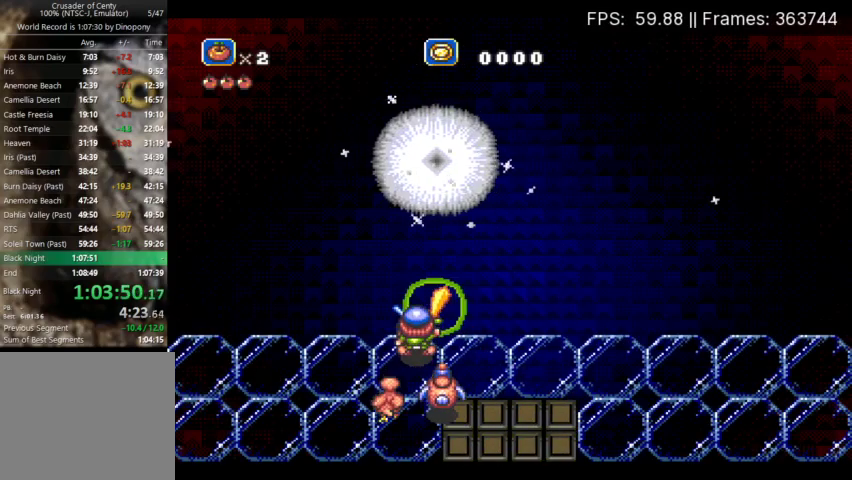
{"buttons": [], "events": [[200, "X", "up"]]}
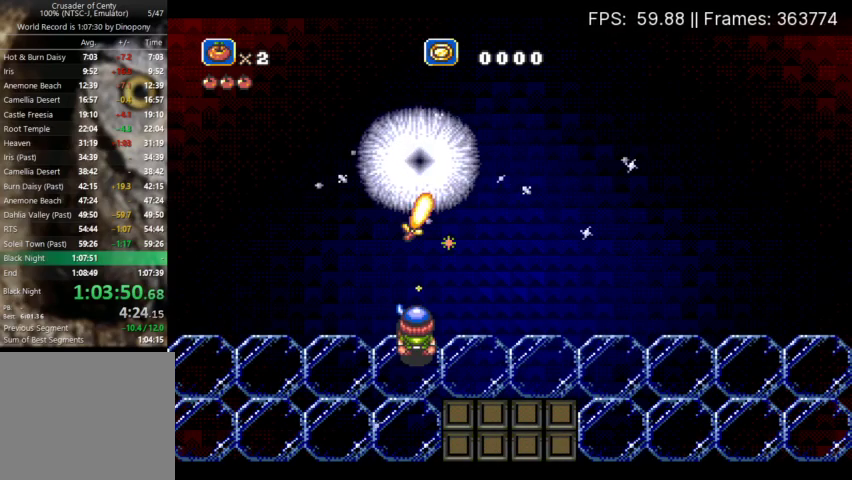
{"buttons": ["START"], "events": [[400, "START", "down"]]}
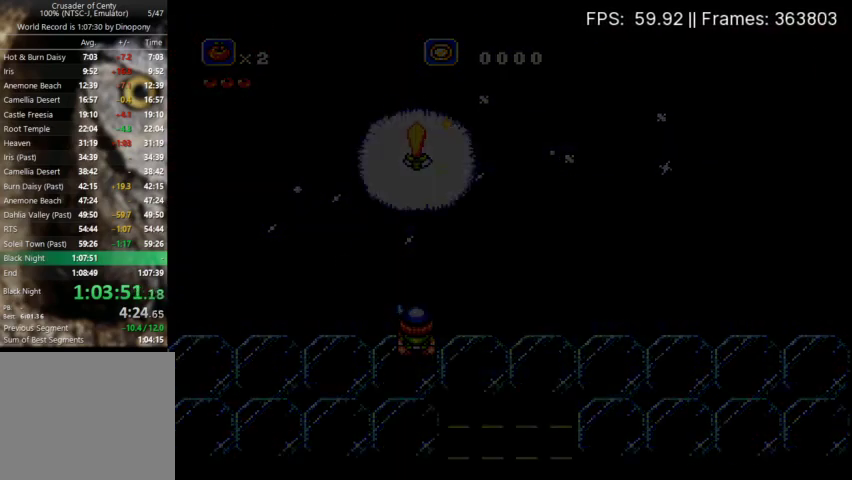
{"buttons": [], "events": [[33, "START", "up"]]}
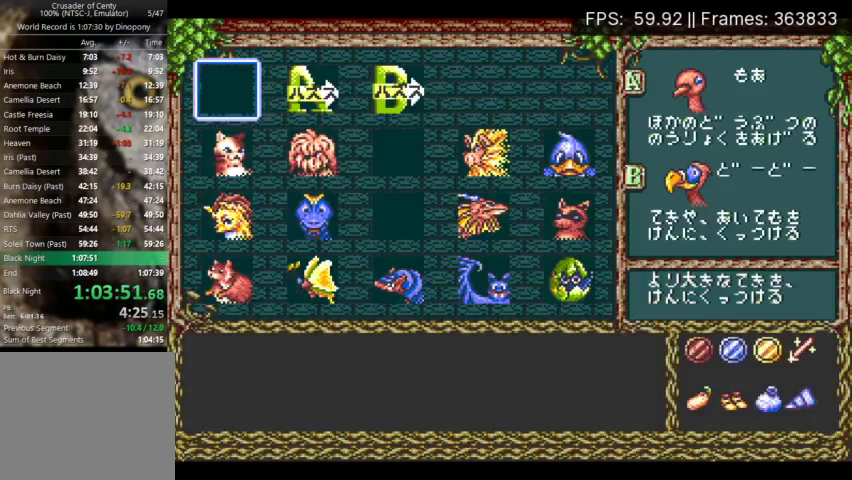
{"buttons": [], "events": [[233, "DPAD_DOWN", "down"], [300, "DPAD_DOWN", "up"], [367, "DPAD_RIGHT", "down"], [500, "DPAD_RIGHT", "up"]]}
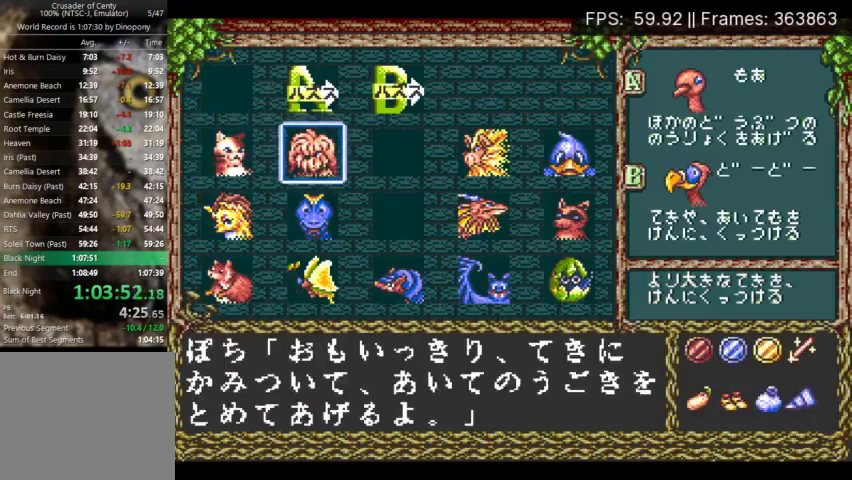
{"buttons": ["DPAD_DOWN"], "events": [[133, "DPAD_RIGHT", "down"], [233, "DPAD_RIGHT", "up"], [467, "DPAD_DOWN", "down"]]}
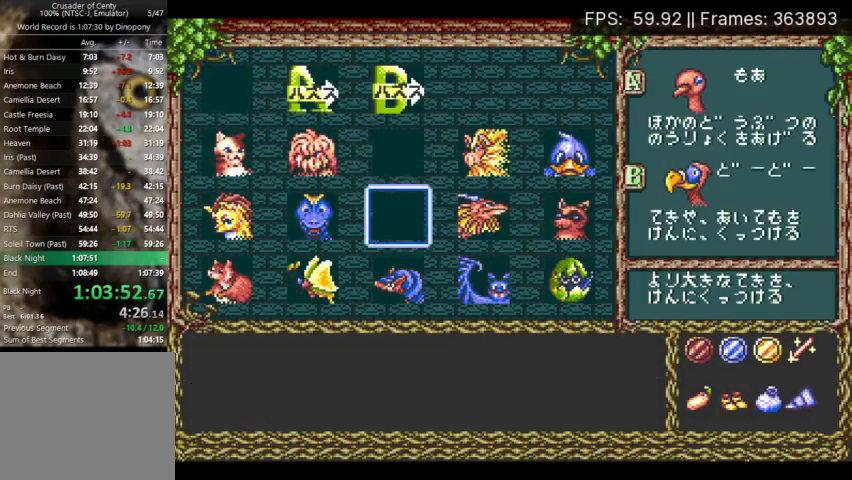
{"buttons": [], "events": [[67, "DPAD_DOWN", "up"], [133, "DPAD_LEFT", "down"], [233, "DPAD_LEFT", "up"], [267, "DPAD_DOWN", "down"], [367, "DPAD_DOWN", "up"], [367, "DPAD_LEFT", "down"], [500, "DPAD_LEFT", "up"]]}
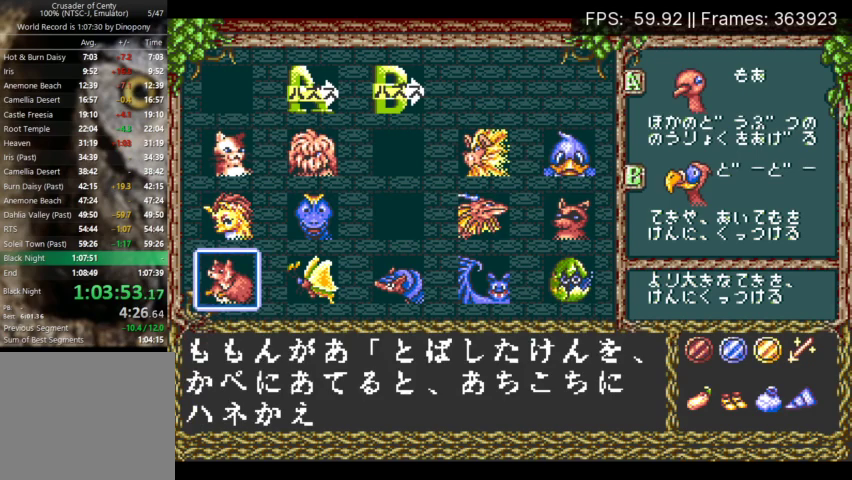
{"buttons": [], "events": [[67, "X", "down"], [167, "DPAD_DOWN", "down"], [167, "X", "up"], [267, "DPAD_DOWN", "up"], [300, "X", "down"], [367, "X", "up"], [400, "DPAD_RIGHT", "down"], [500, "DPAD_RIGHT", "up"]]}
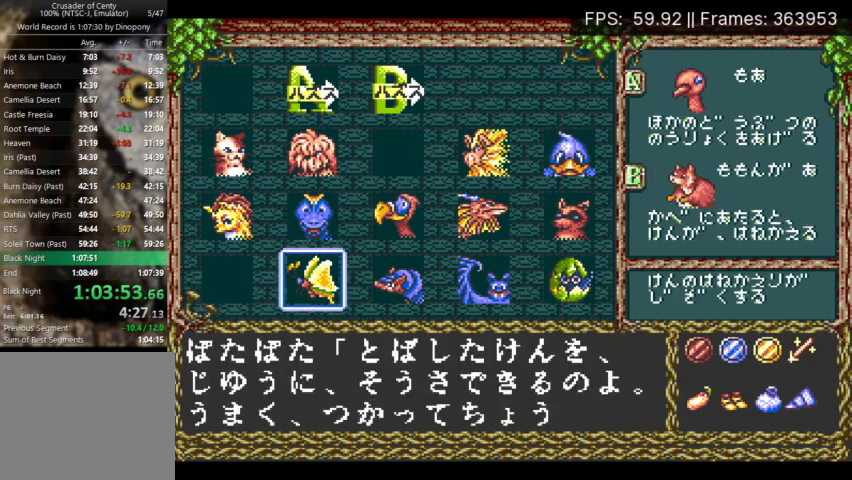
{"buttons": ["DPAD_RIGHT"], "events": [[67, "DPAD_UP", "down"], [167, "DPAD_RIGHT", "down"], [200, "DPAD_UP", "up"], [267, "DPAD_RIGHT", "up"], [367, "DPAD_UP", "down"], [433, "DPAD_RIGHT", "down"], [467, "DPAD_UP", "up"]]}
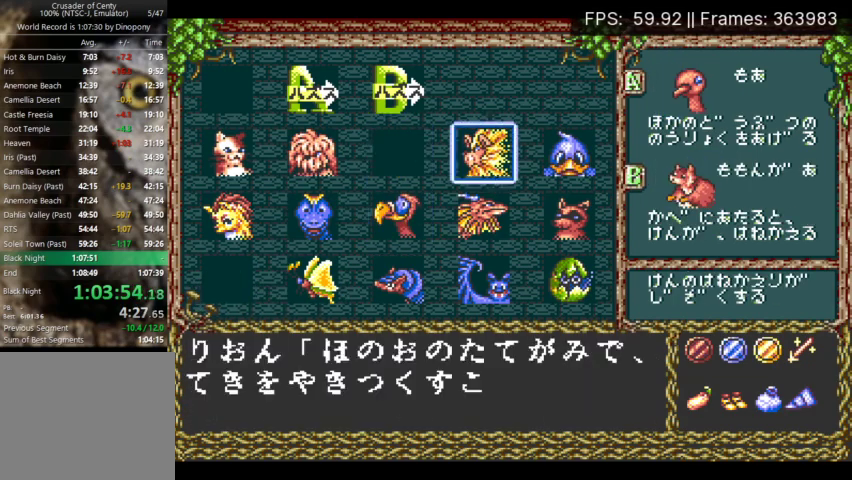
{"buttons": [], "events": [[67, "DPAD_RIGHT", "up"], [233, "X", "down"], [300, "X", "up"], [400, "START", "down"], [500, "START", "up"]]}
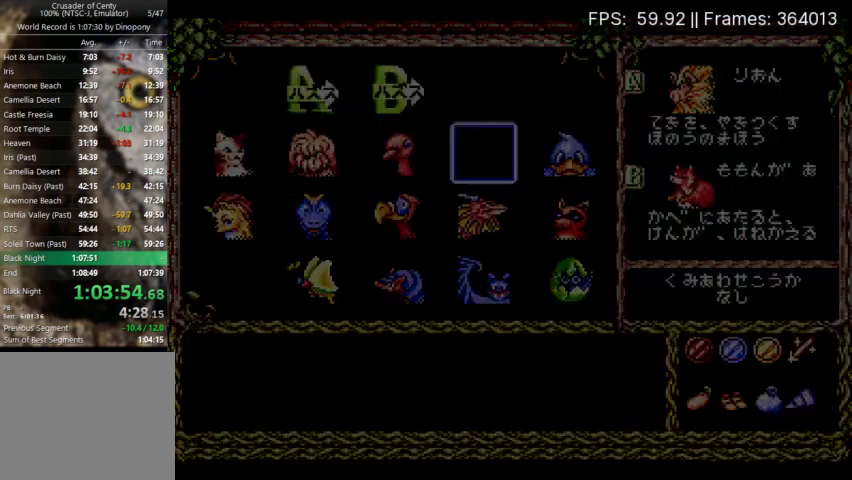
{"buttons": []}
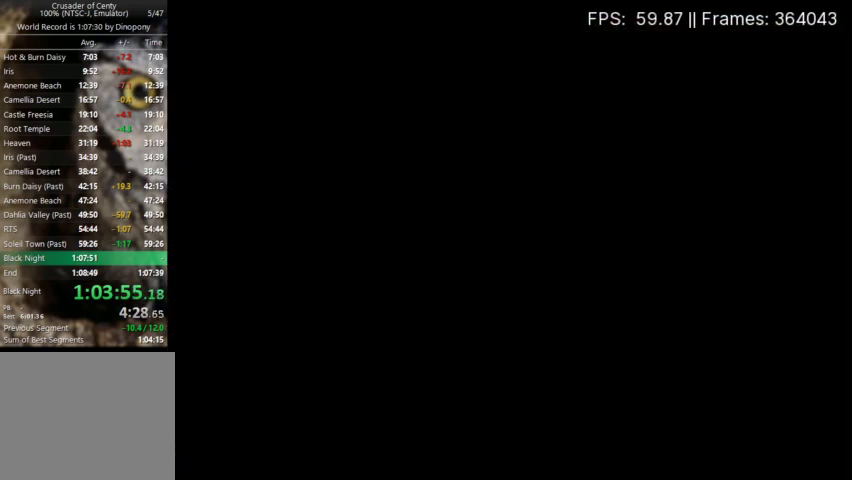
{"buttons": []}
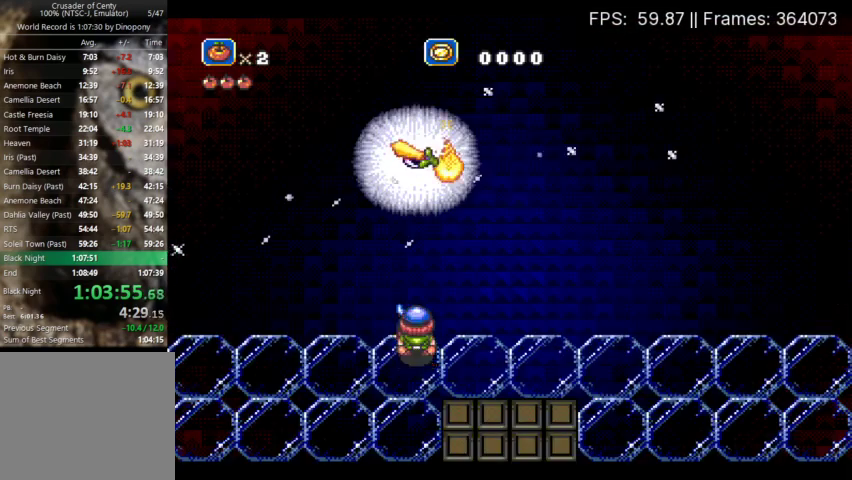
{"buttons": [], "events": [[33, "START", "down"], [100, "START", "up"], [167, "START", "down"], [333, "START", "up"]]}
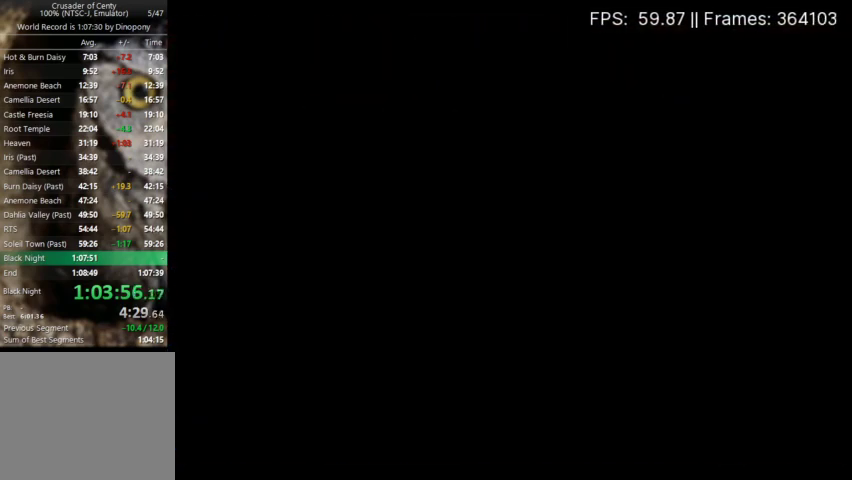
{"buttons": [], "events": [[200, "DPAD_RIGHT", "down"], [267, "DPAD_RIGHT", "up"], [400, "DPAD_RIGHT", "down"], [467, "DPAD_RIGHT", "up"]]}
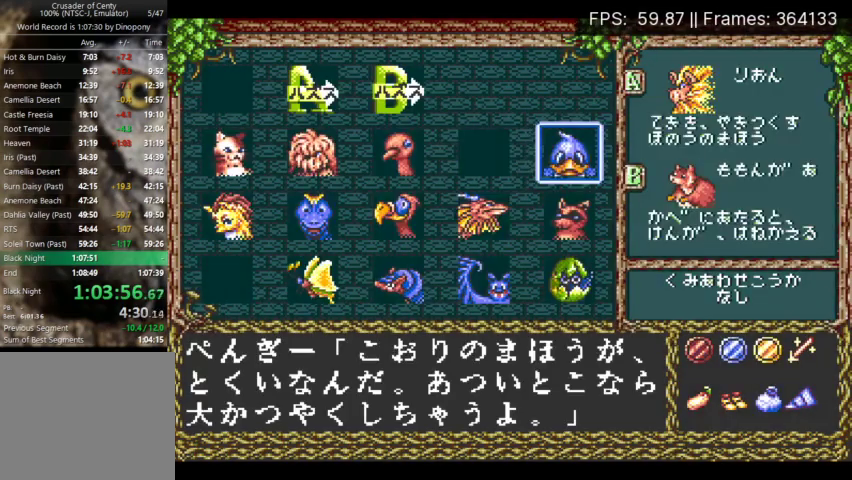
{"buttons": ["START"], "events": [[200, "X", "down"], [267, "X", "up"], [367, "START", "down"]]}